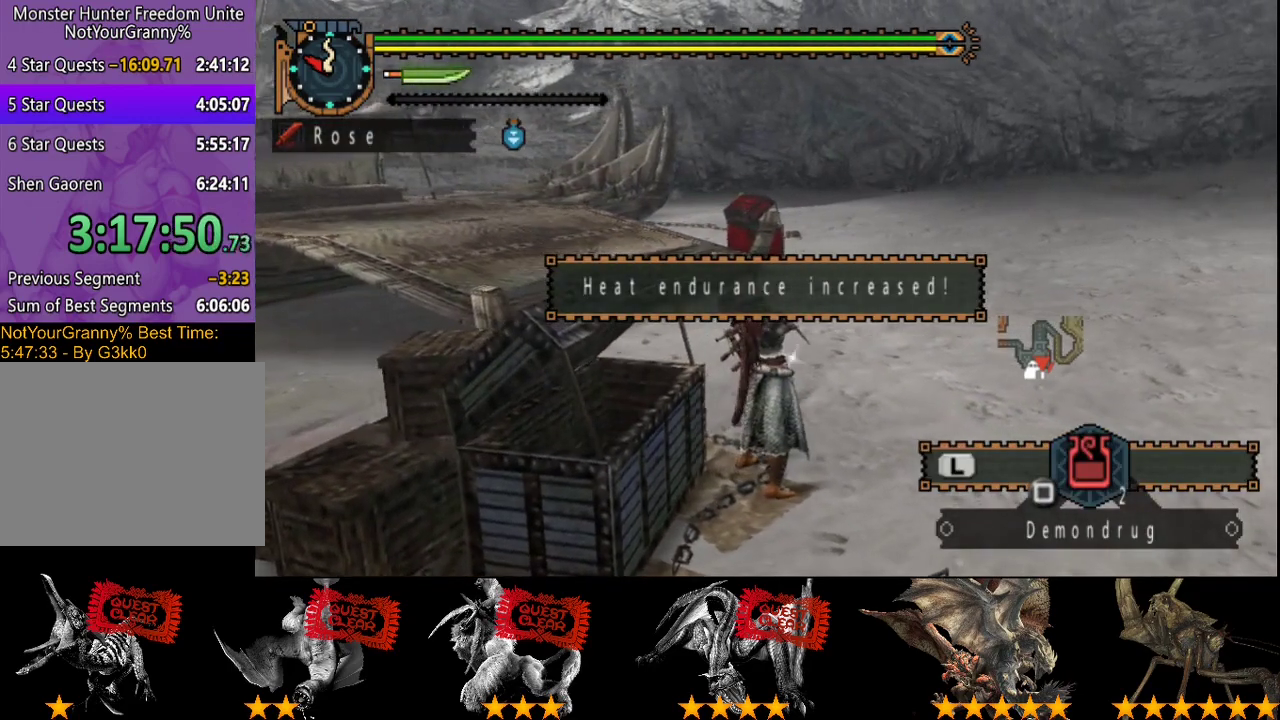
Gameplay with a controller (PlayStation layout); each line is a JSON object with the inputs held at the frame after it. "events" lists button and stick changes between this image and that frame as [ms after this image, input, new state], when the widget could be followed in between. Not read: L3 R3.
{"buttons": ["CIRCLE"], "left_stick": "center", "right_stick": "center", "events": [[17, "CIRCLE", "up"], [83, "CIRCLE", "down"], [183, "CIRCLE", "up"], [250, "CIRCLE", "down"], [383, "CIRCLE", "up"], [450, "CIRCLE", "down"]]}
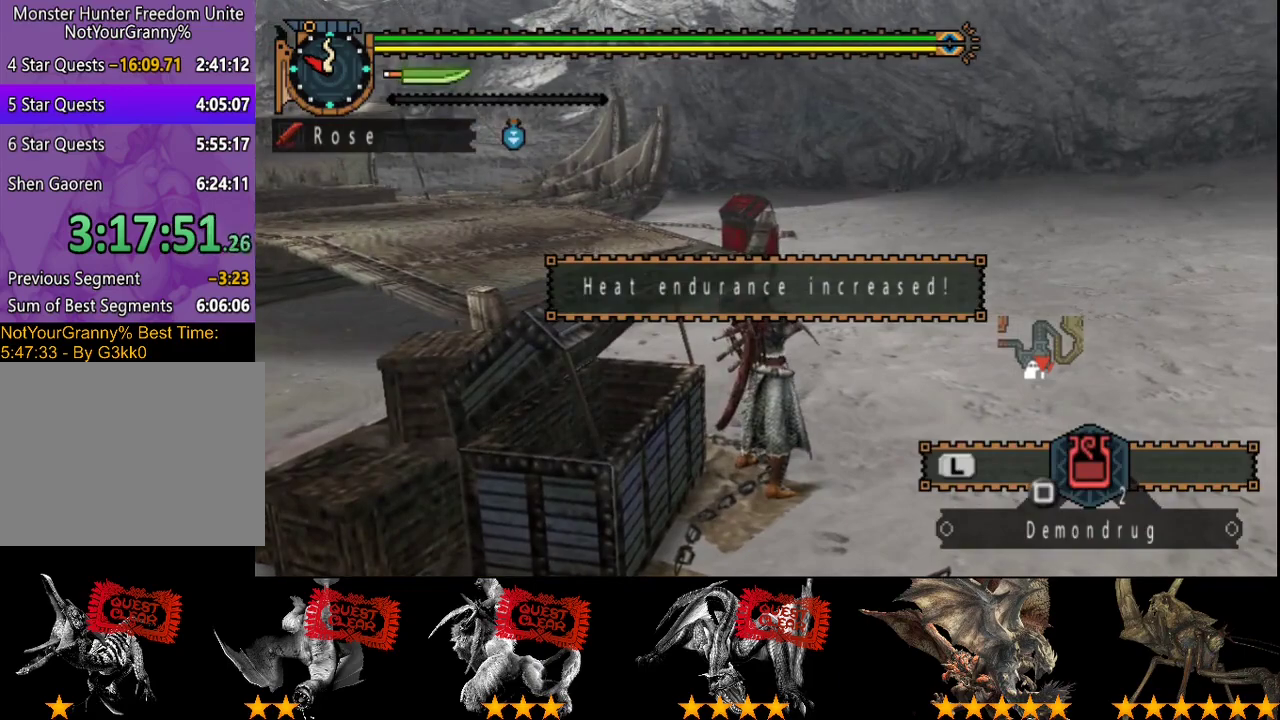
{"buttons": [], "left_stick": "center", "right_stick": "center", "events": [[50, "CIRCLE", "up"], [117, "CIRCLE", "down"], [217, "CIRCLE", "up"], [283, "CIRCLE", "down"], [417, "CIRCLE", "up"]]}
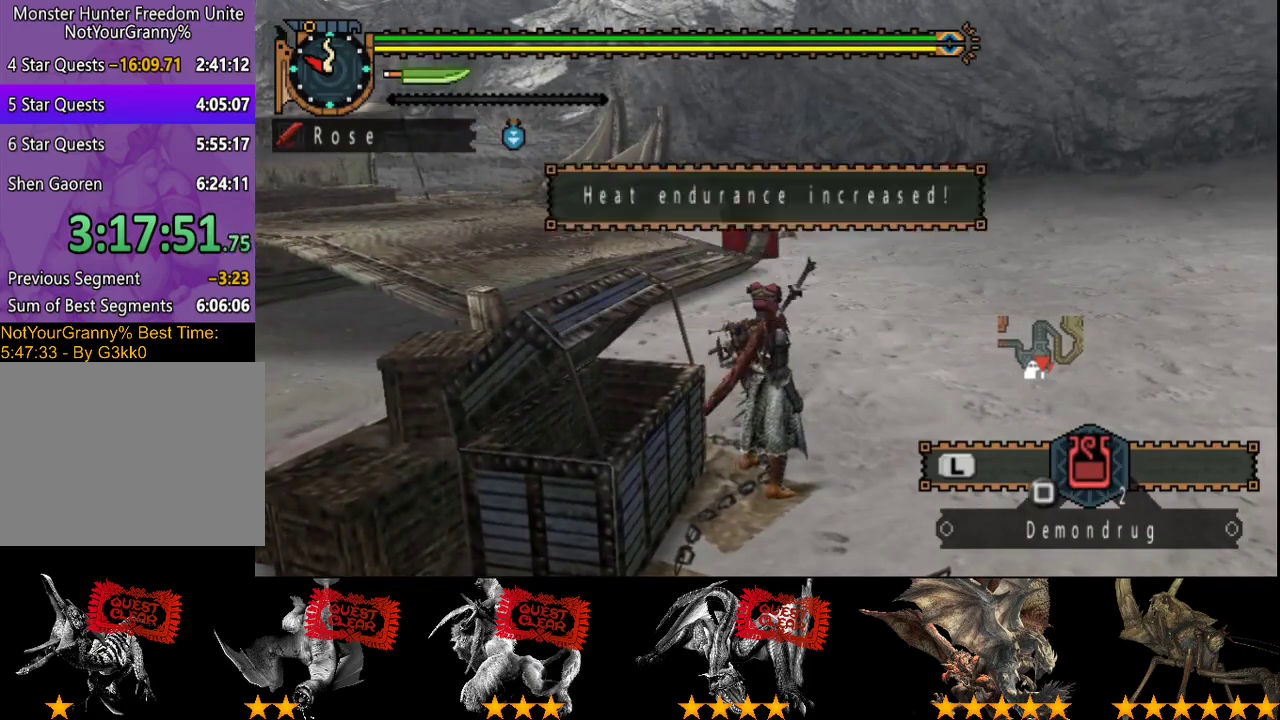
{"buttons": [], "left_stick": "center", "right_stick": "center", "events": [[33, "CIRCLE", "down"], [133, "CIRCLE", "up"]]}
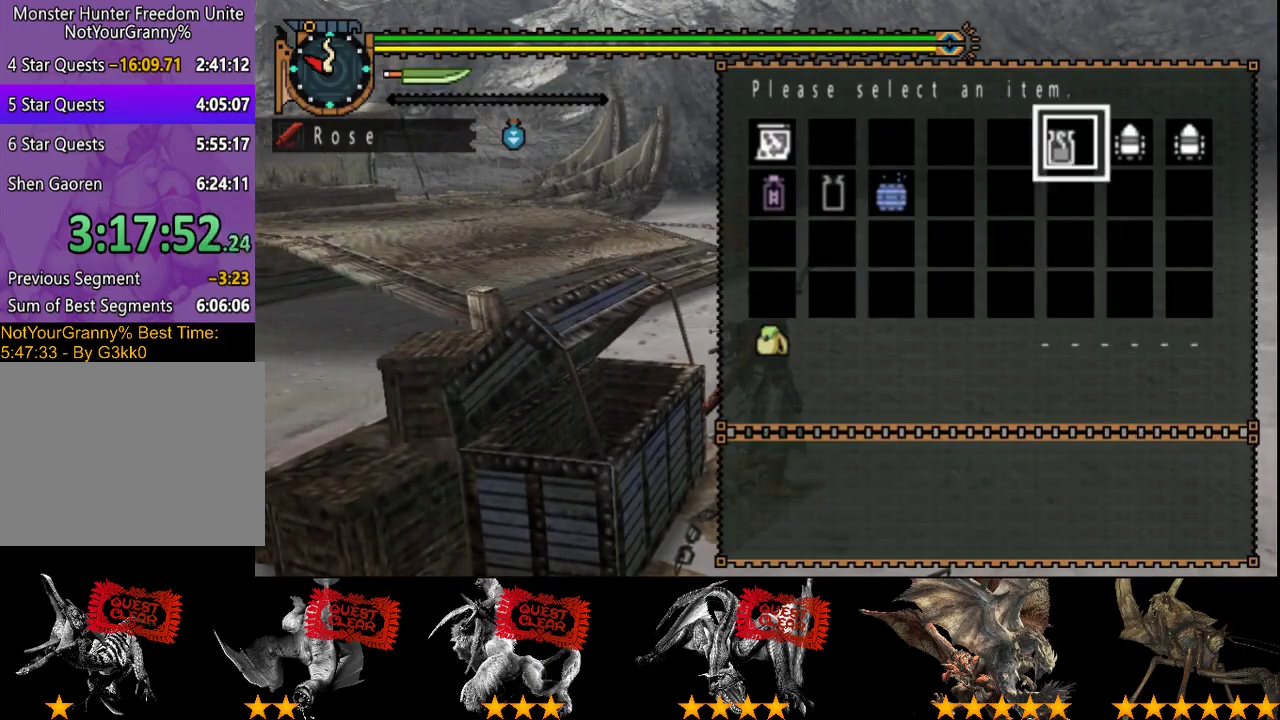
{"buttons": ["CIRCLE"], "left_stick": "up", "right_stick": "center", "events": [[200, "CIRCLE", "down"], [267, "CIRCLE", "up"], [333, "CIRCLE", "down"], [367, "left_stick", "up"], [400, "CIRCLE", "up"], [467, "CIRCLE", "down"]]}
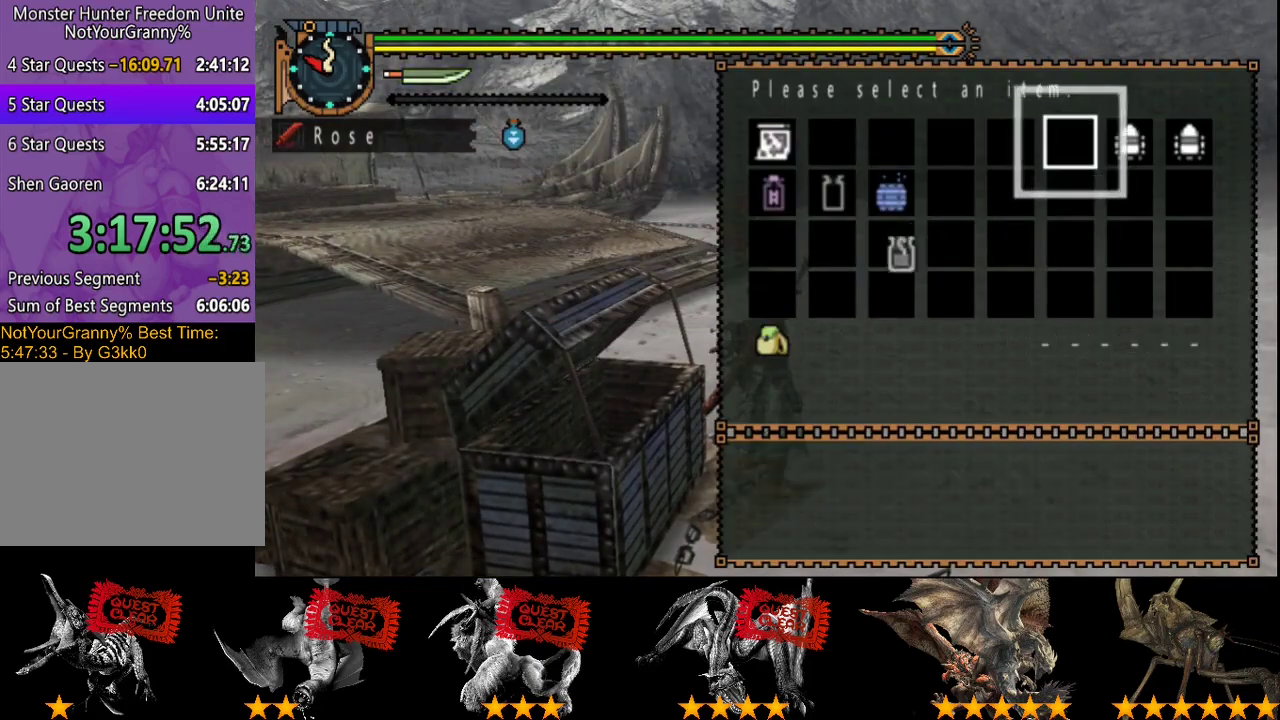
{"buttons": ["CIRCLE"], "left_stick": "up", "right_stick": "center", "events": [[33, "CIRCLE", "up"], [417, "CIRCLE", "down"]]}
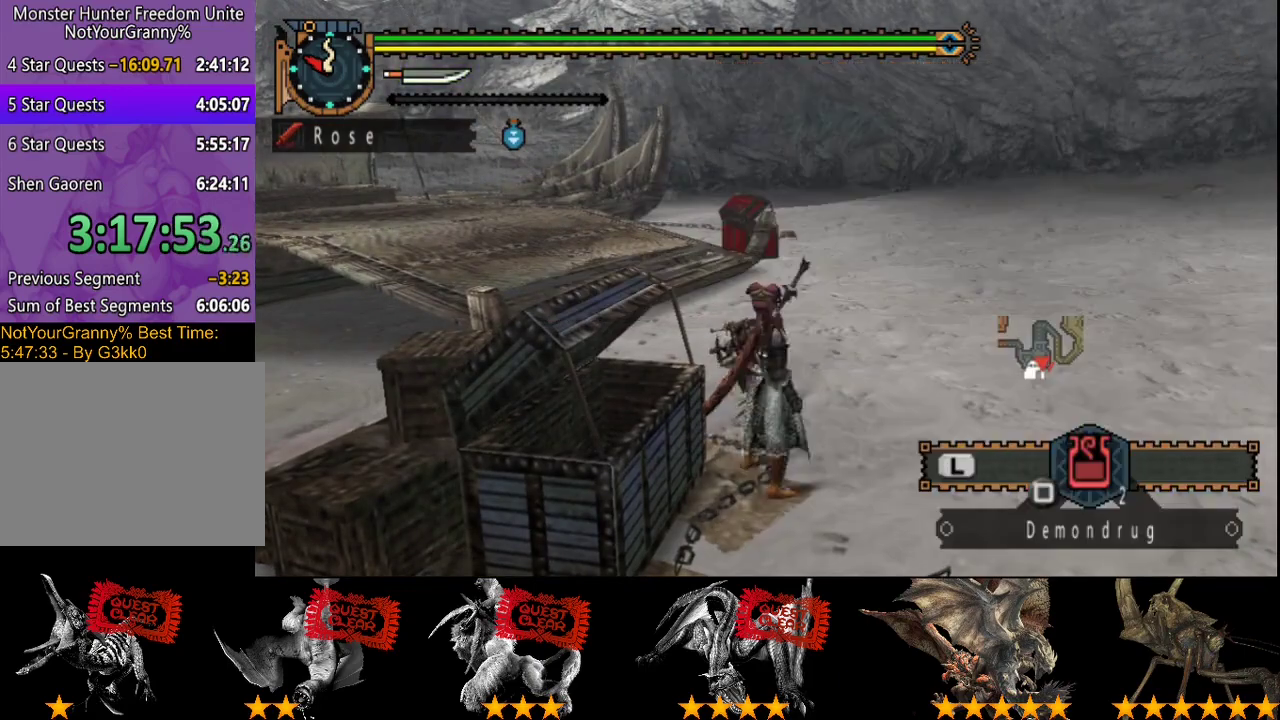
{"buttons": ["L2", "R2"], "left_stick": "up", "right_stick": "center", "events": [[17, "CIRCLE", "up"], [50, "R2", "down"], [150, "L2", "down"], [383, "right_stick", "right"], [450, "right_stick", "center"]]}
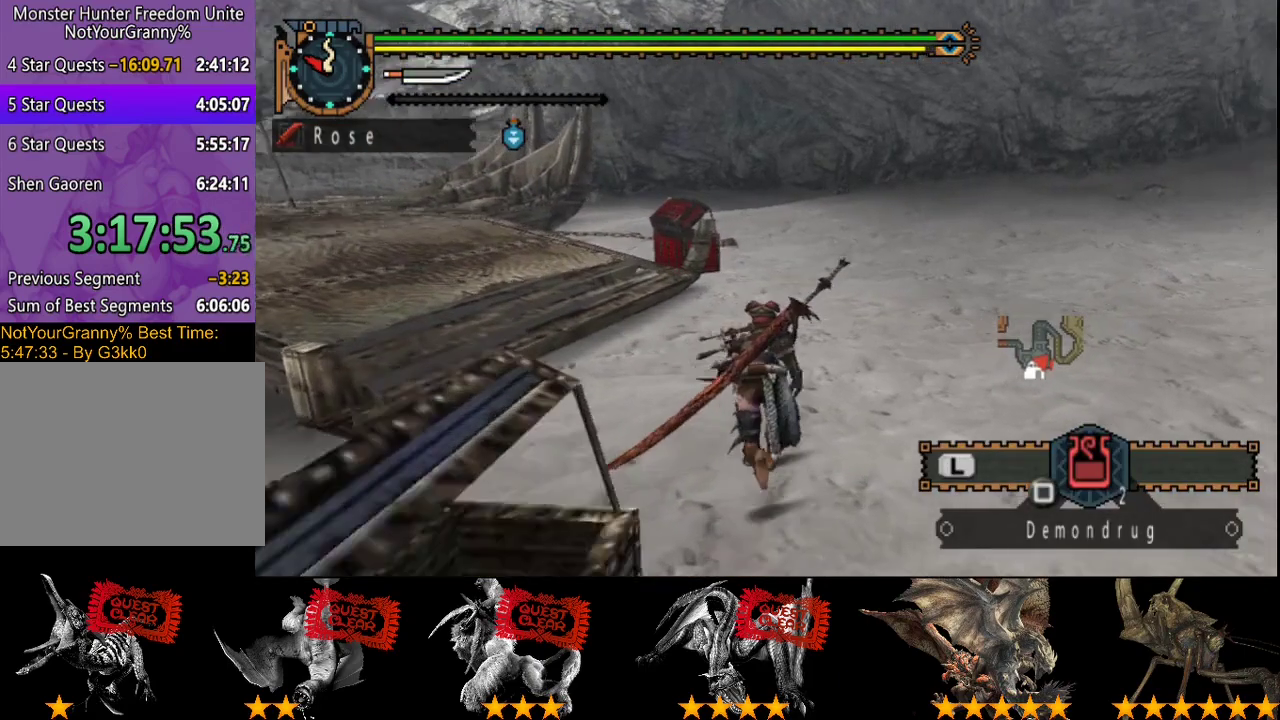
{"buttons": ["L2", "R2"], "left_stick": "up", "right_stick": "center", "events": []}
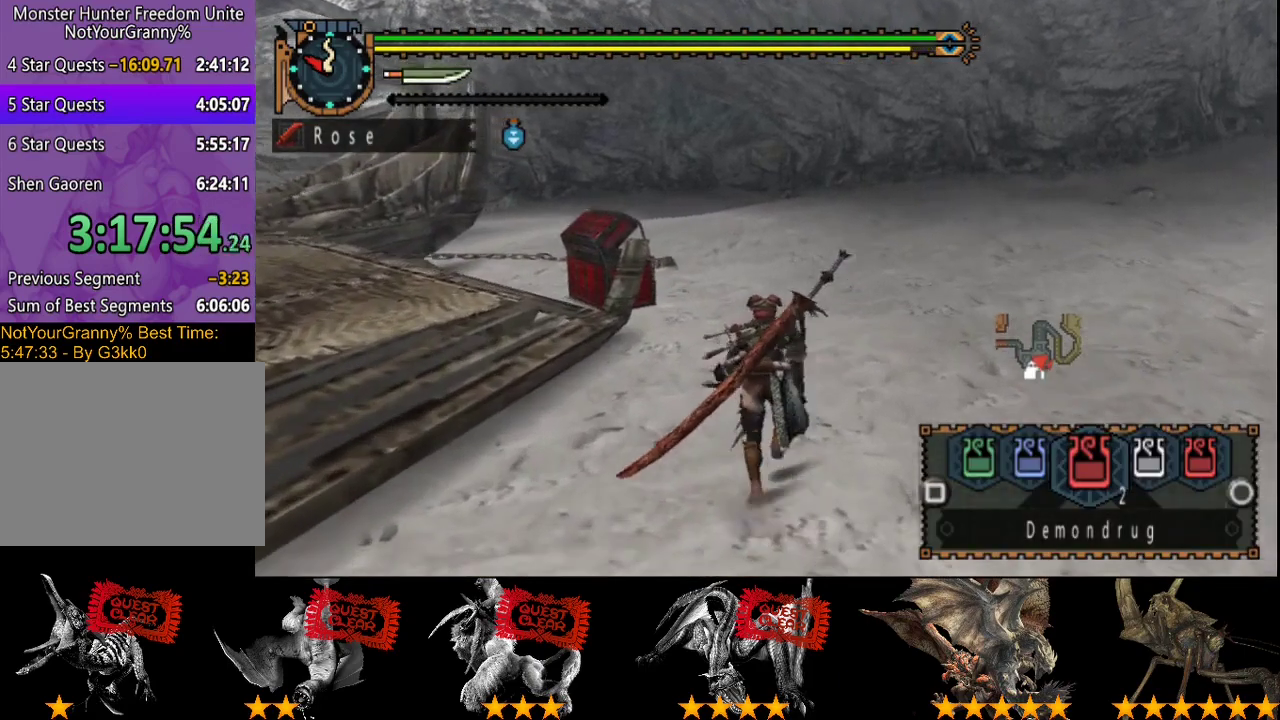
{"buttons": ["L2", "R2"], "left_stick": "up", "right_stick": "center", "events": [[100, "CIRCLE", "down"], [167, "CIRCLE", "up"]]}
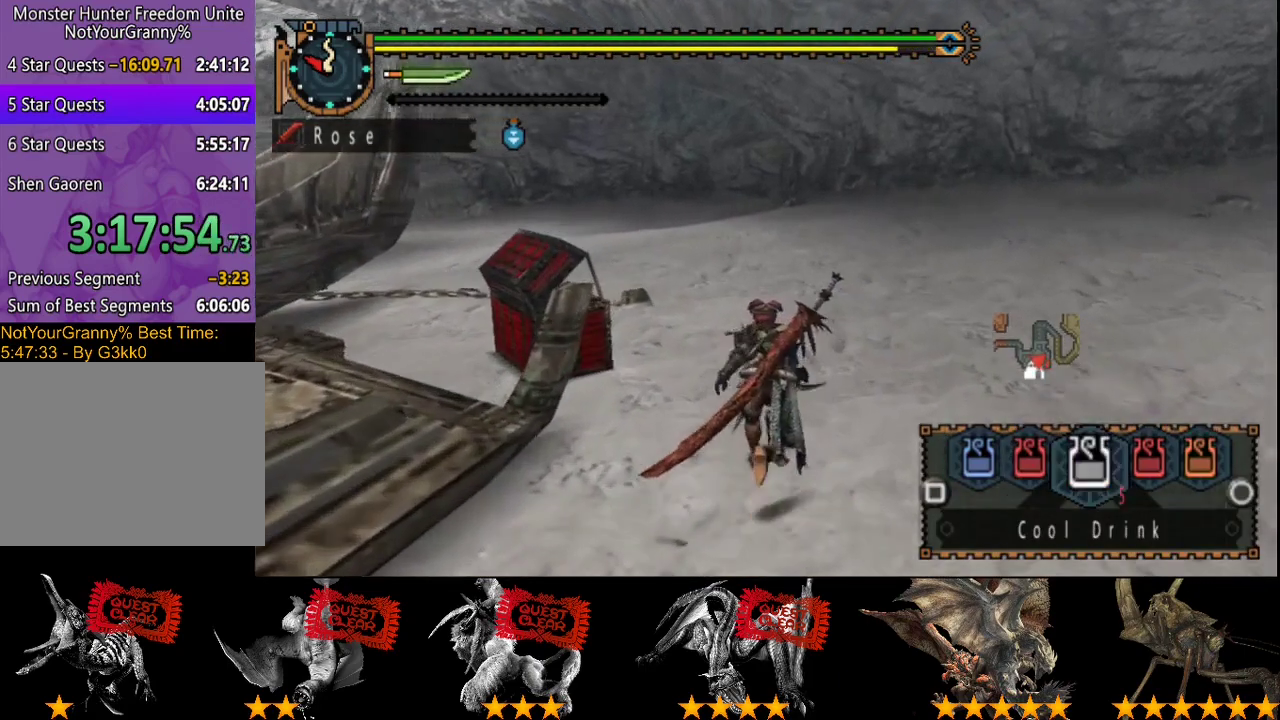
{"buttons": ["R2"], "left_stick": "up", "right_stick": "center", "events": [[100, "SQUARE", "down"], [167, "SQUARE", "up"], [367, "L2", "up"]]}
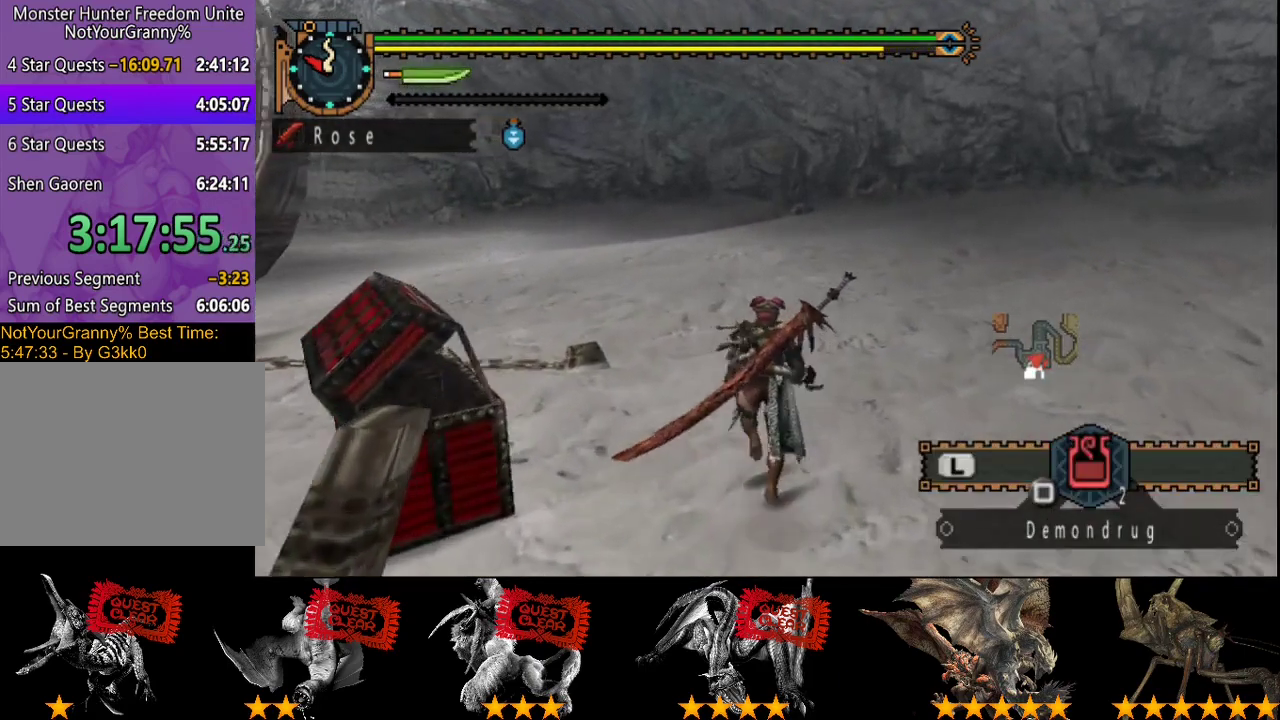
{"buttons": ["R2"], "left_stick": "up", "right_stick": "center", "events": []}
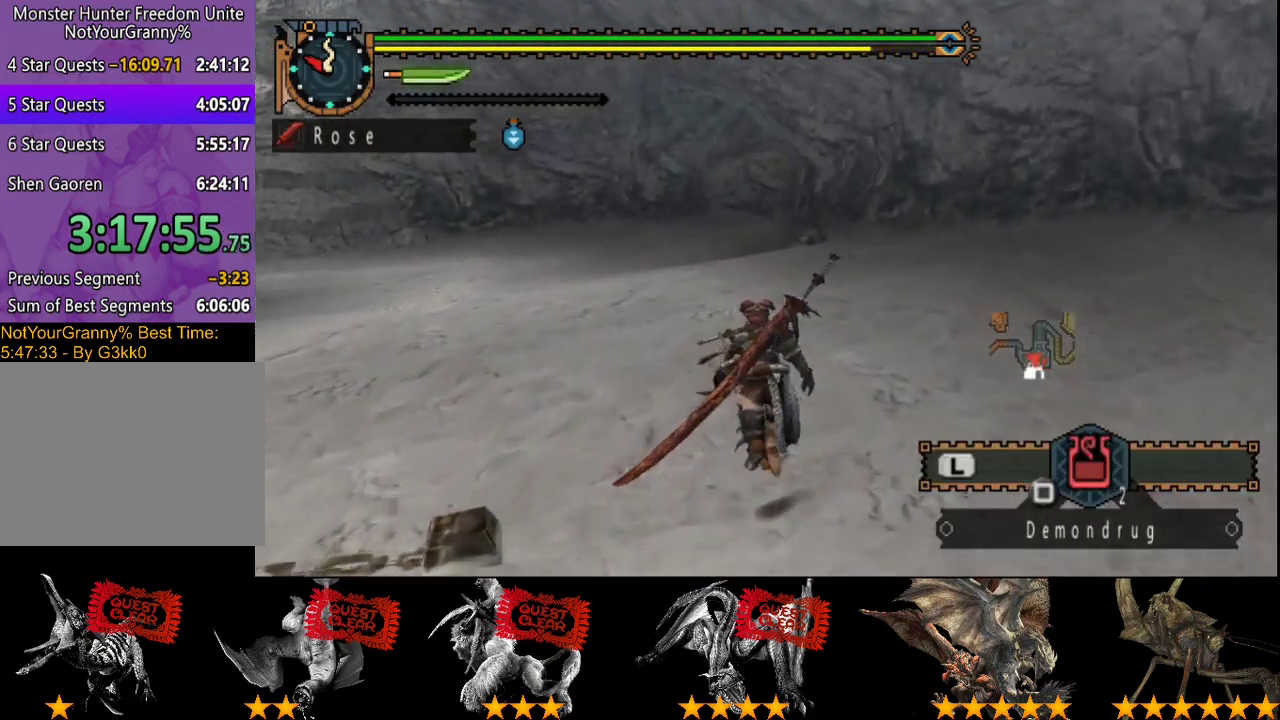
{"buttons": ["R2"], "left_stick": "up", "right_stick": "center", "events": []}
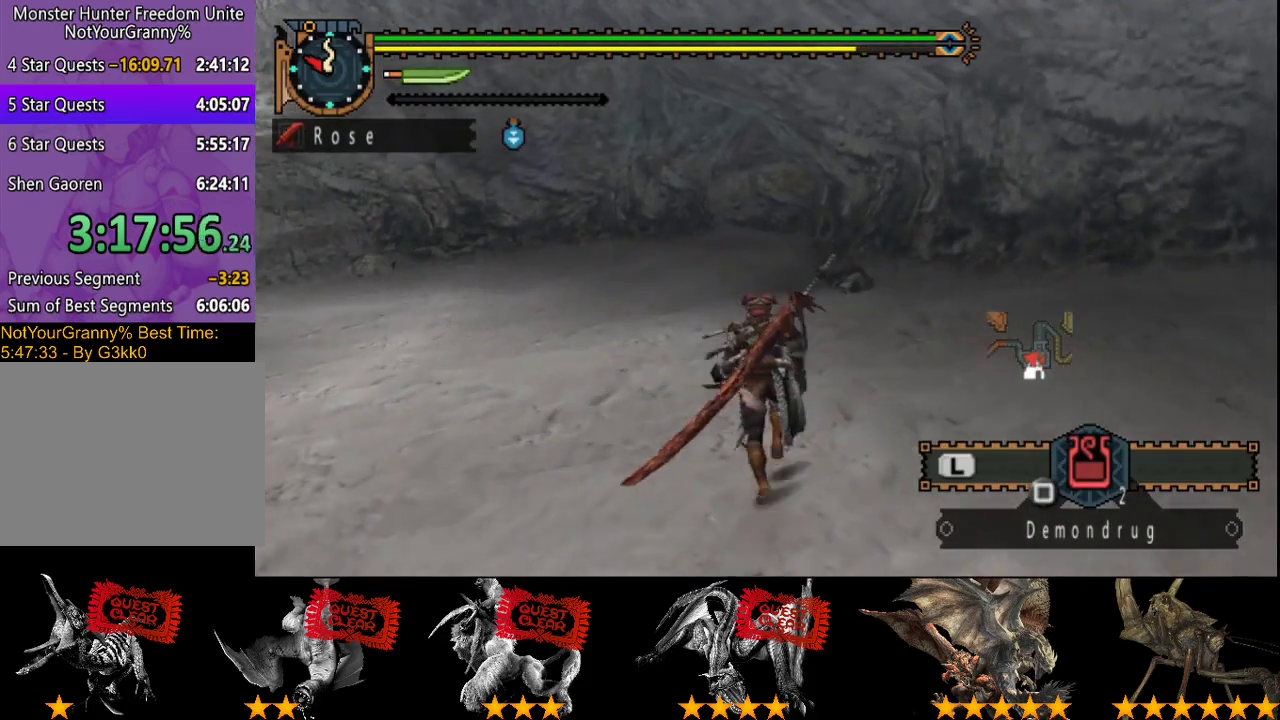
{"buttons": ["L2", "R2"], "left_stick": "up", "right_stick": "center", "events": [[117, "L2", "down"]]}
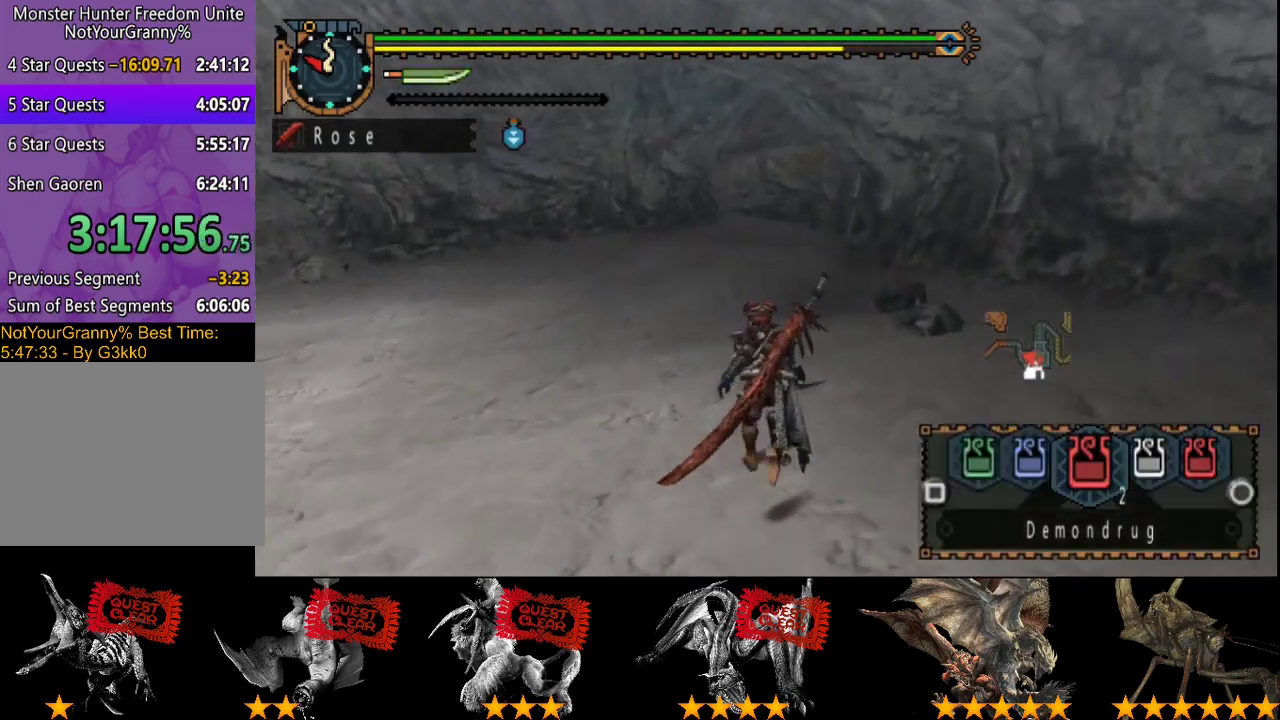
{"buttons": ["L2", "R2"], "left_stick": "up", "right_stick": "center", "events": [[50, "SQUARE", "down"], [117, "SQUARE", "up"], [283, "SQUARE", "down"], [417, "SQUARE", "up"]]}
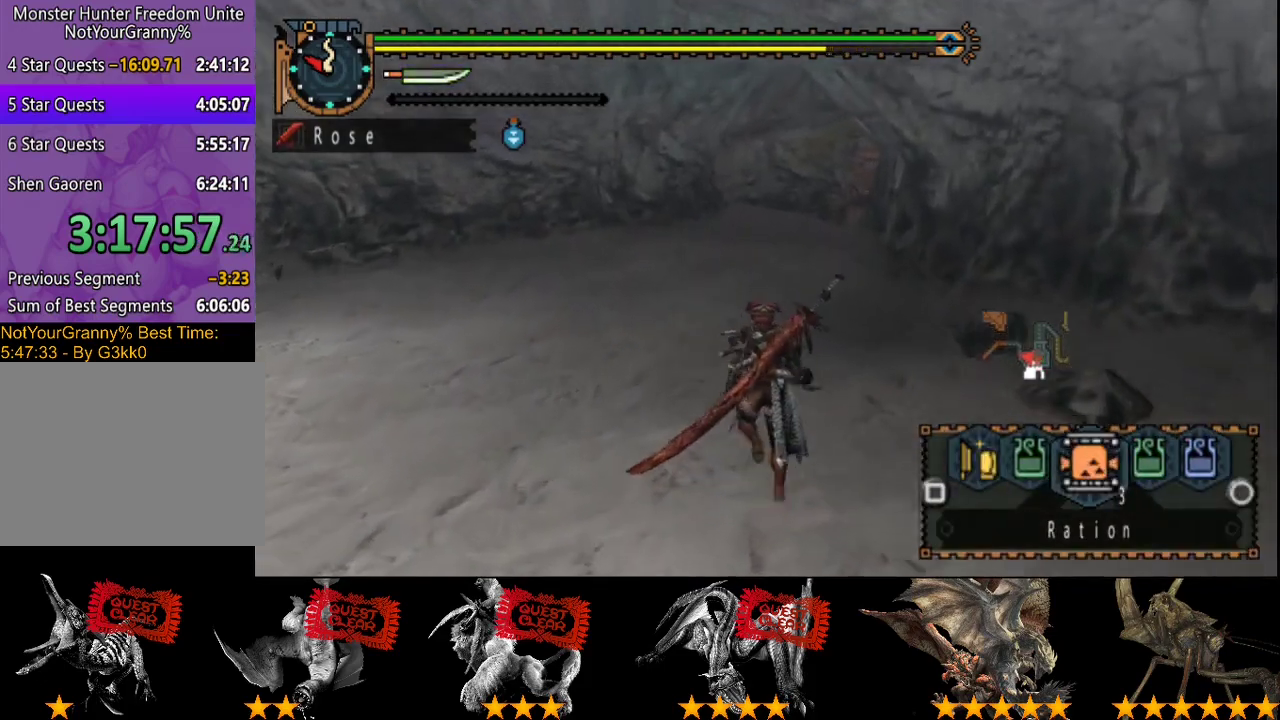
{"buttons": ["R2"], "left_stick": "up", "right_stick": "center", "events": [[417, "L2", "up"]]}
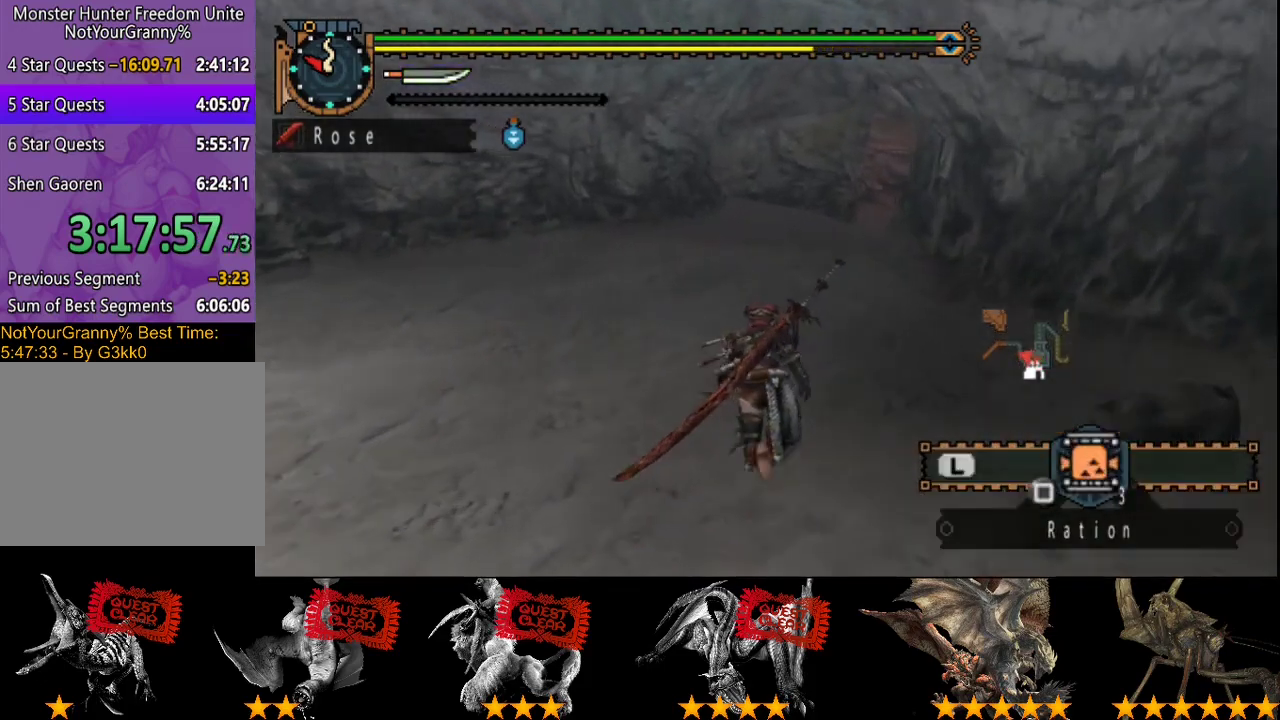
{"buttons": ["R2"], "left_stick": "up", "right_stick": "center", "events": [[300, "right_stick", "right"], [367, "right_stick", "center"]]}
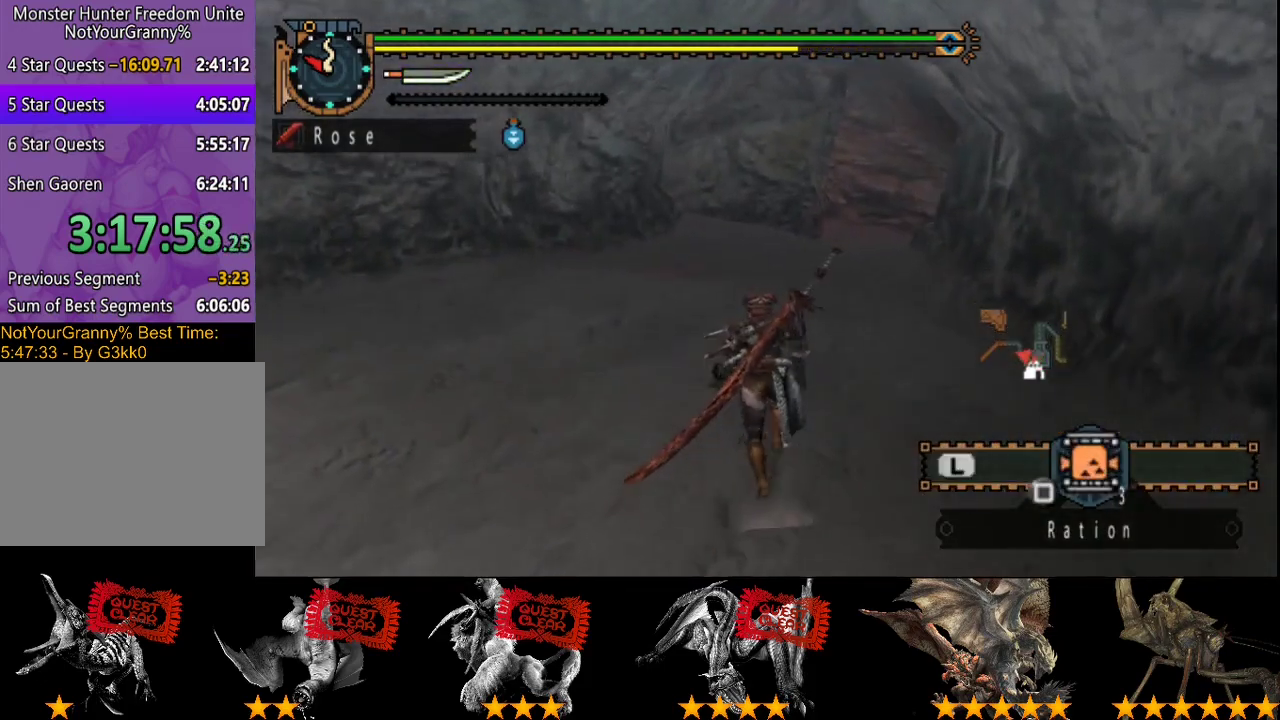
{"buttons": ["R2"], "left_stick": "up", "right_stick": "center", "events": [[333, "right_stick", "right"], [417, "right_stick", "center"]]}
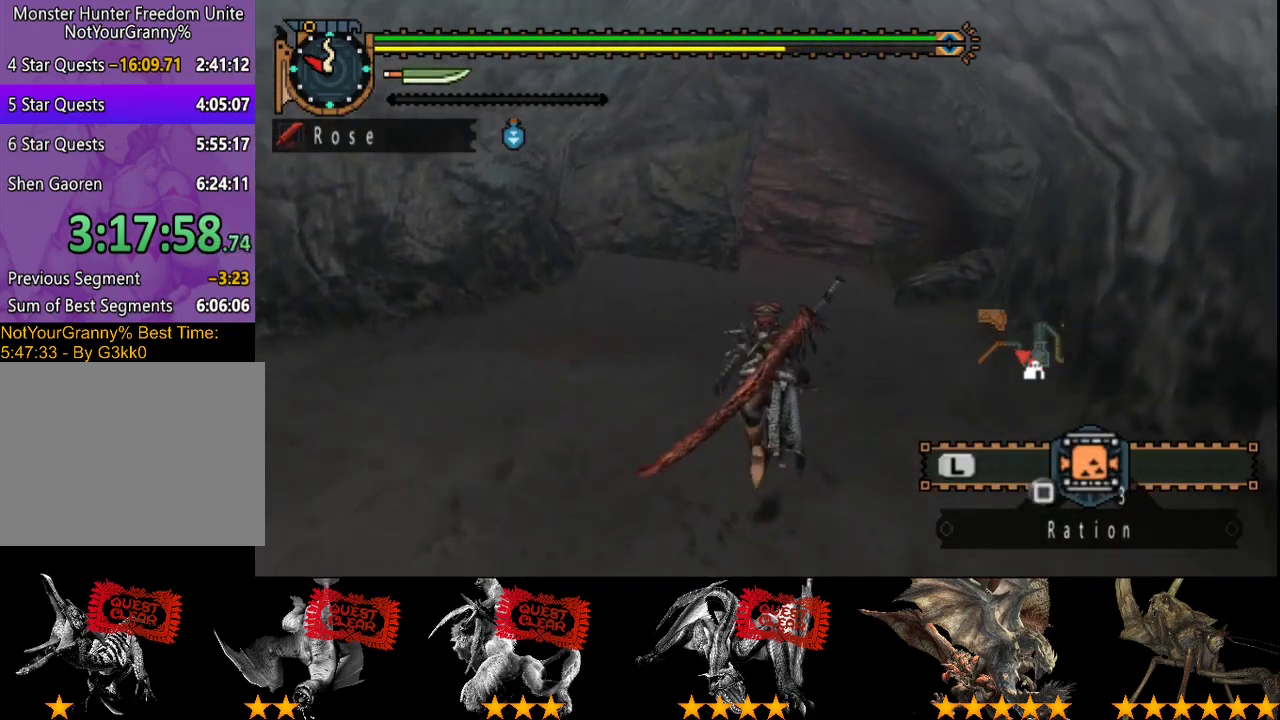
{"buttons": ["R2"], "left_stick": "up", "right_stick": "center", "events": []}
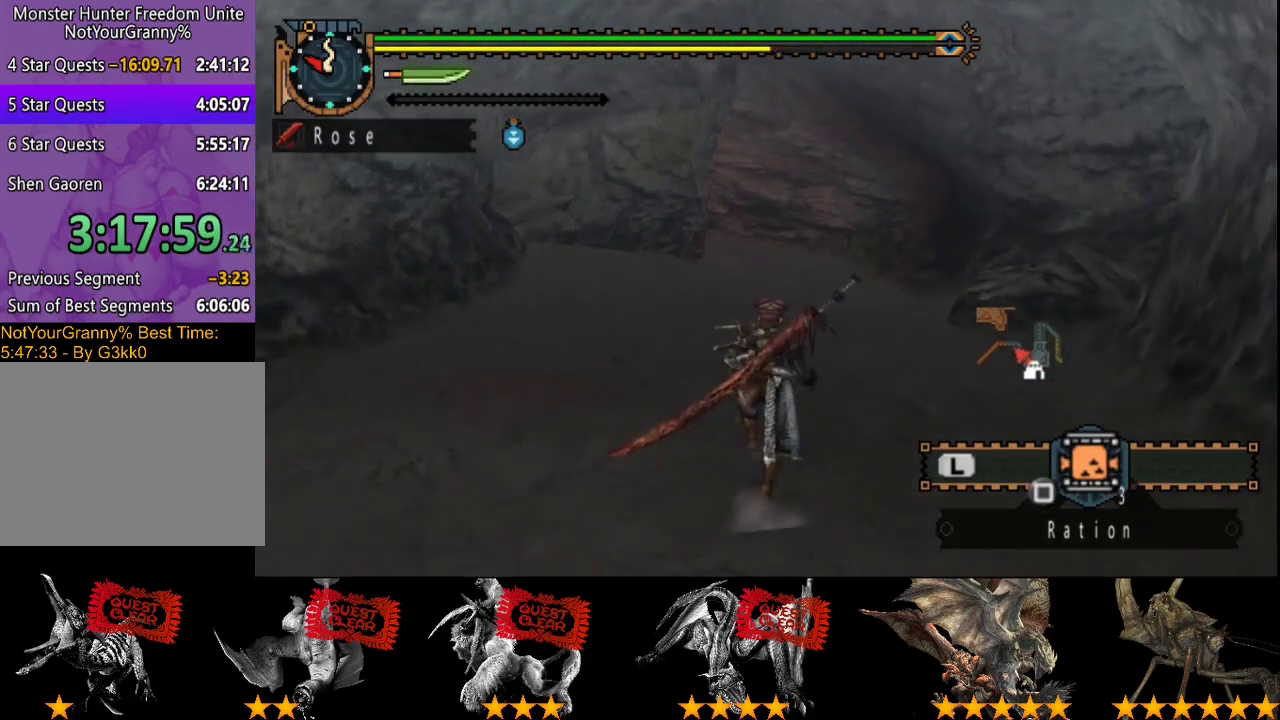
{"buttons": ["R2"], "left_stick": "up", "right_stick": "center", "events": []}
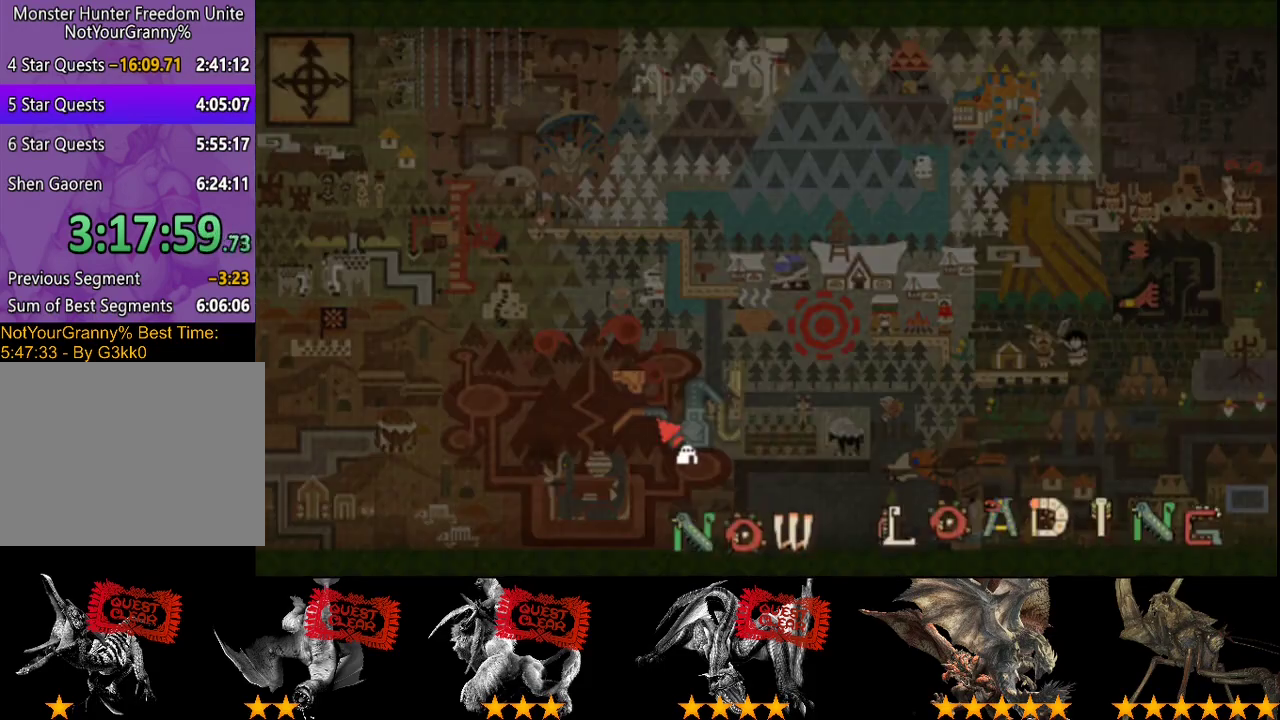
{"buttons": ["R2"], "left_stick": "up", "right_stick": "center", "events": []}
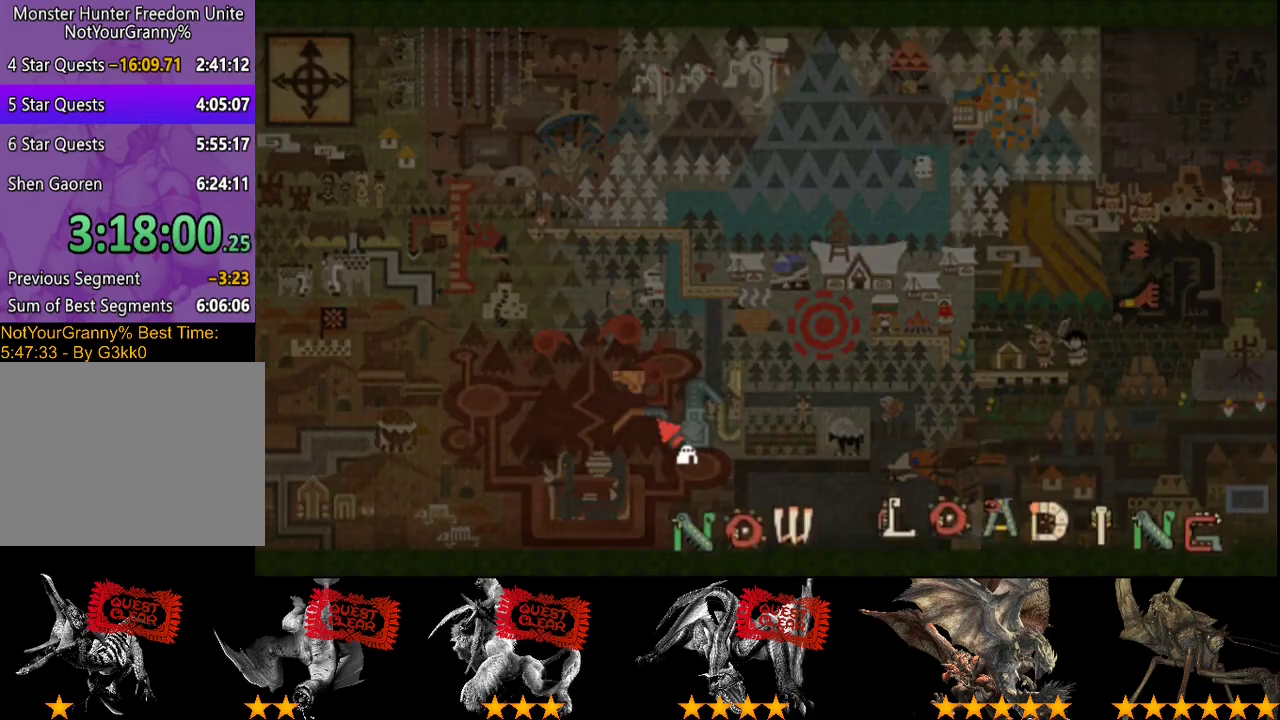
{"buttons": ["R2"], "left_stick": "up", "right_stick": "center", "events": []}
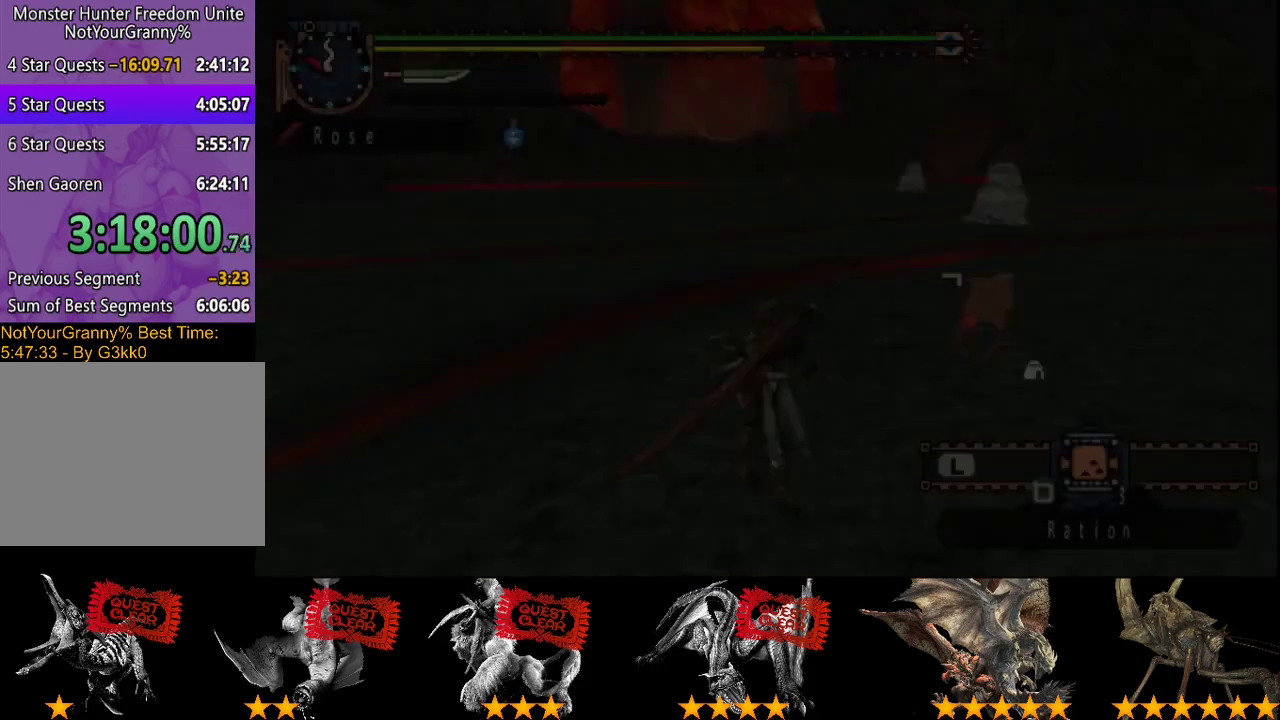
{"buttons": ["R2"], "left_stick": "up", "right_stick": "center", "events": [[233, "right_stick", "right"], [300, "right_stick", "center"]]}
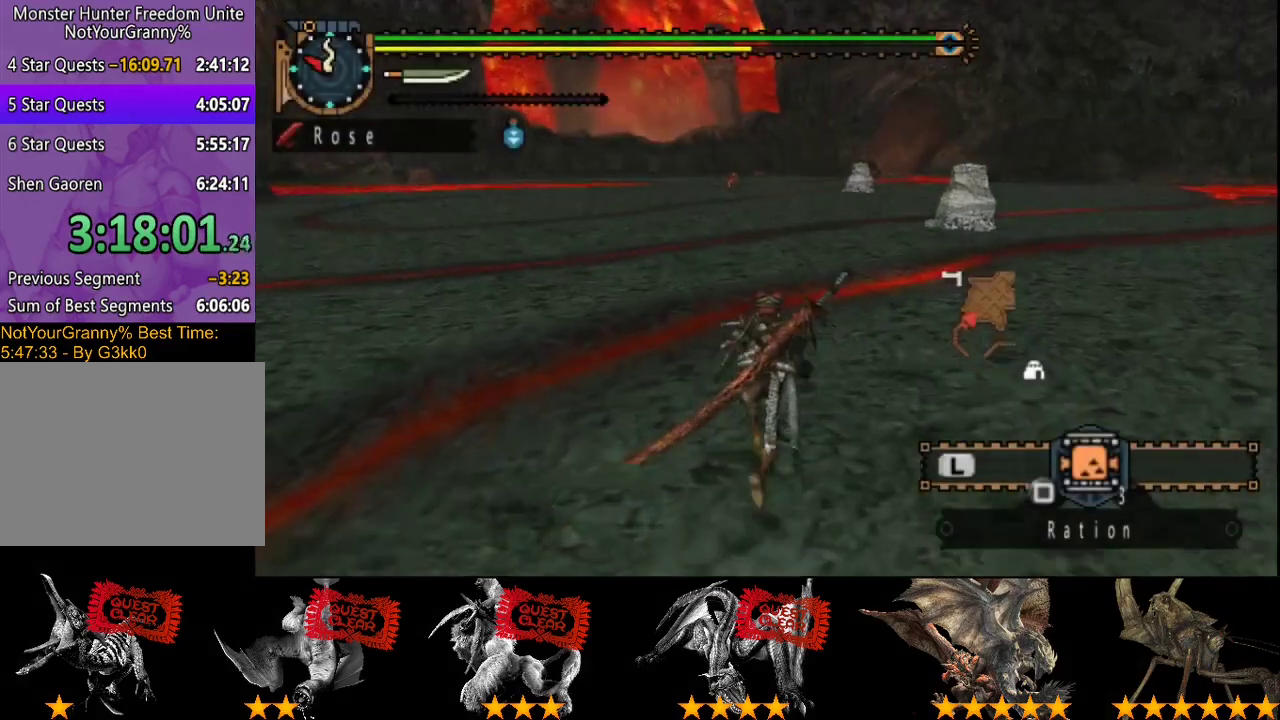
{"buttons": ["R2"], "left_stick": "up", "right_stick": "center", "events": [[167, "right_stick", "right"], [267, "right_stick", "center"]]}
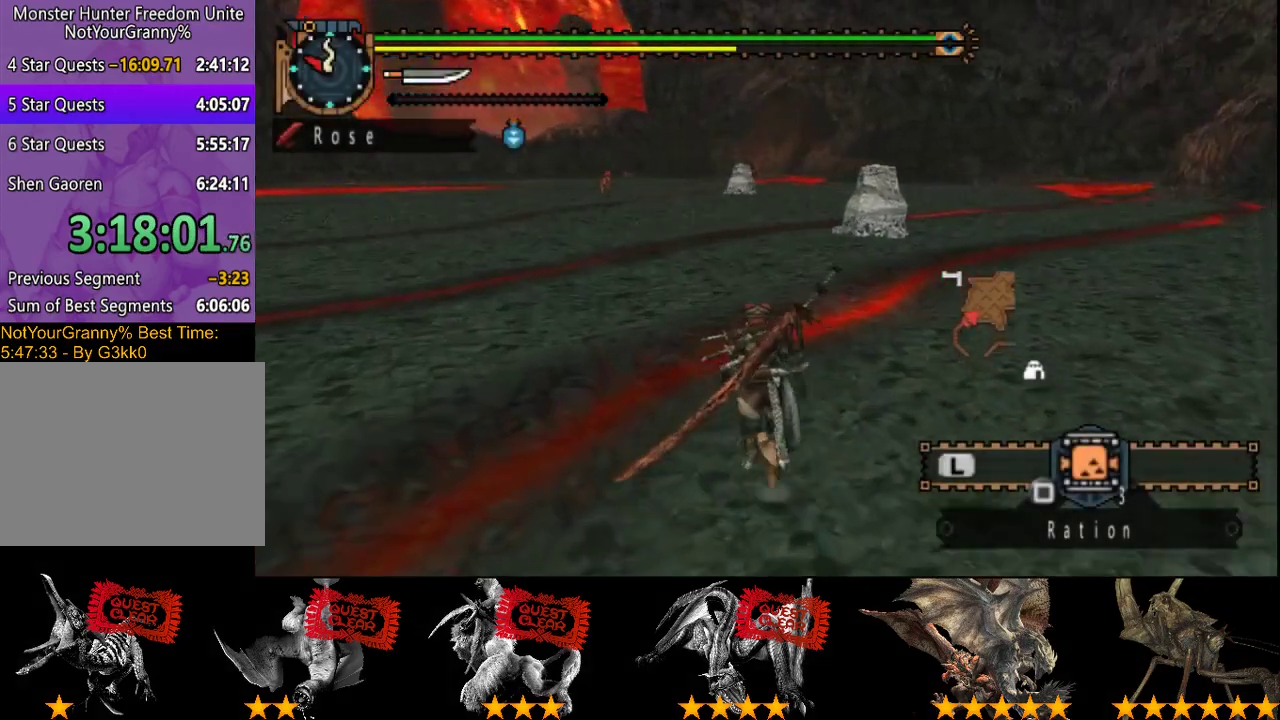
{"buttons": ["R2"], "left_stick": "up", "right_stick": "center", "events": [[300, "L2", "down"], [417, "L2", "up"]]}
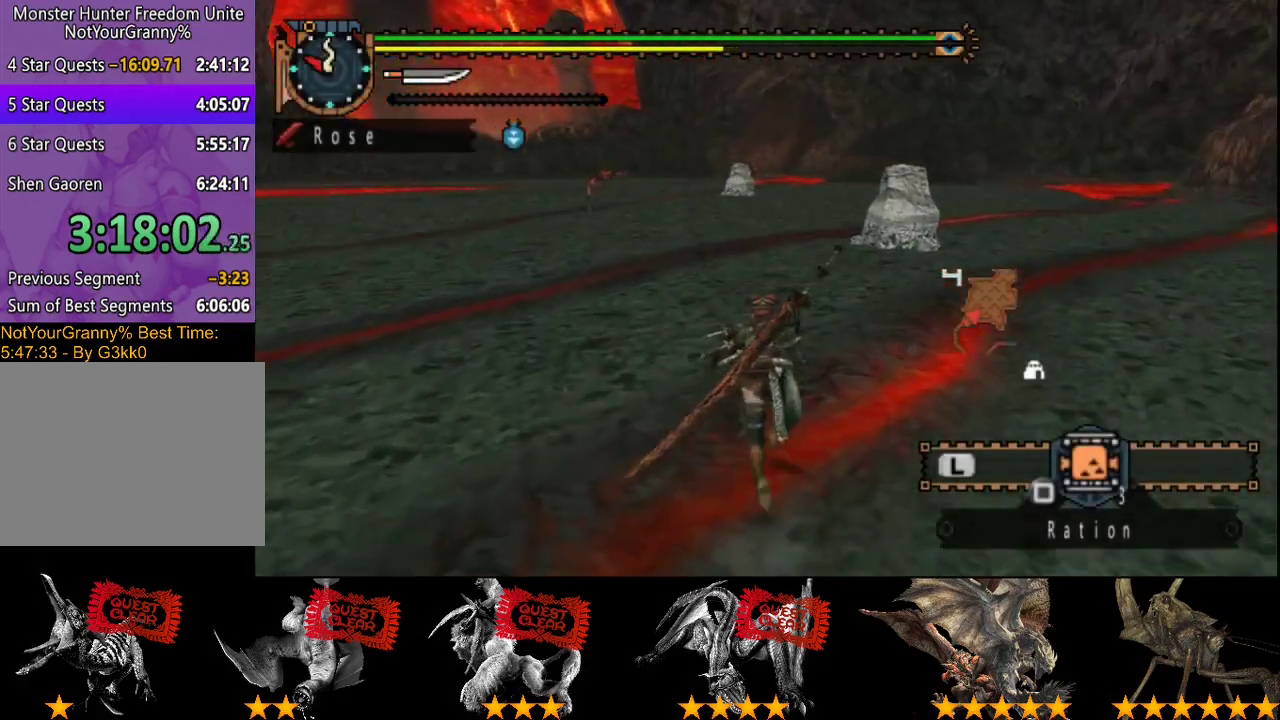
{"buttons": ["R2"], "left_stick": "up", "right_stick": "center", "events": []}
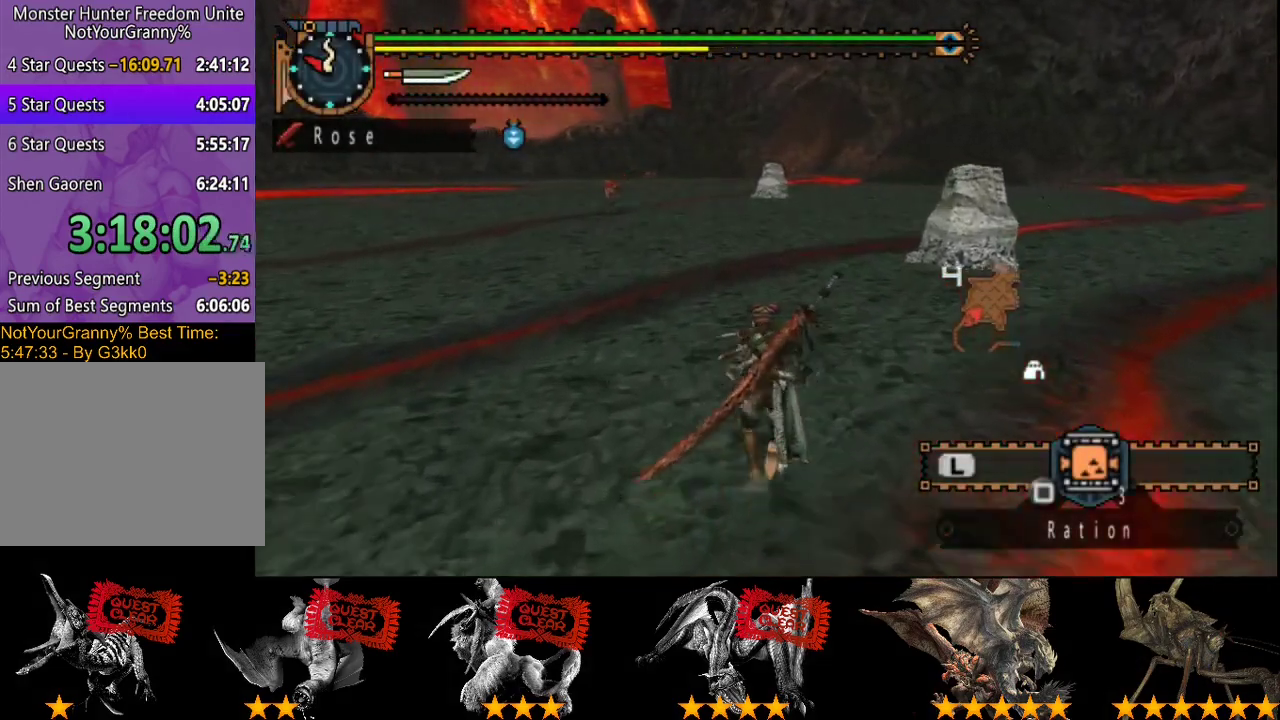
{"buttons": ["R2"], "left_stick": "up", "right_stick": "center", "events": []}
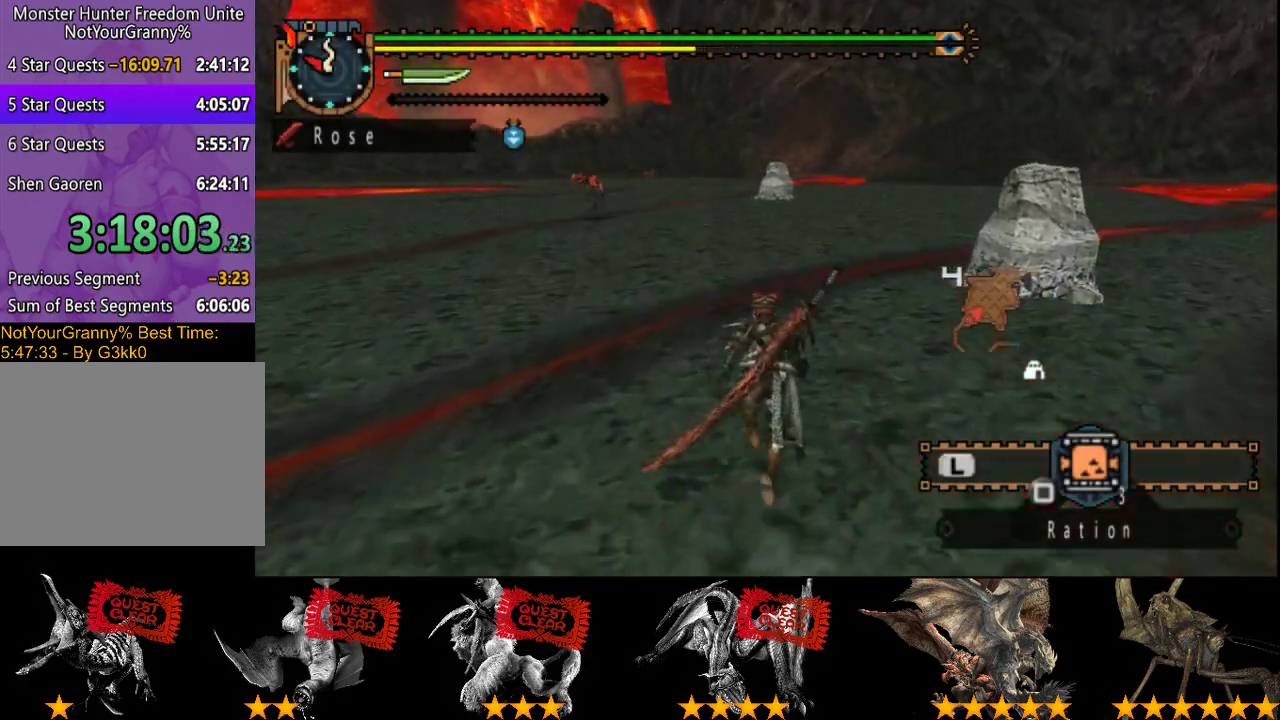
{"buttons": ["R2"], "left_stick": "up", "right_stick": "center", "events": []}
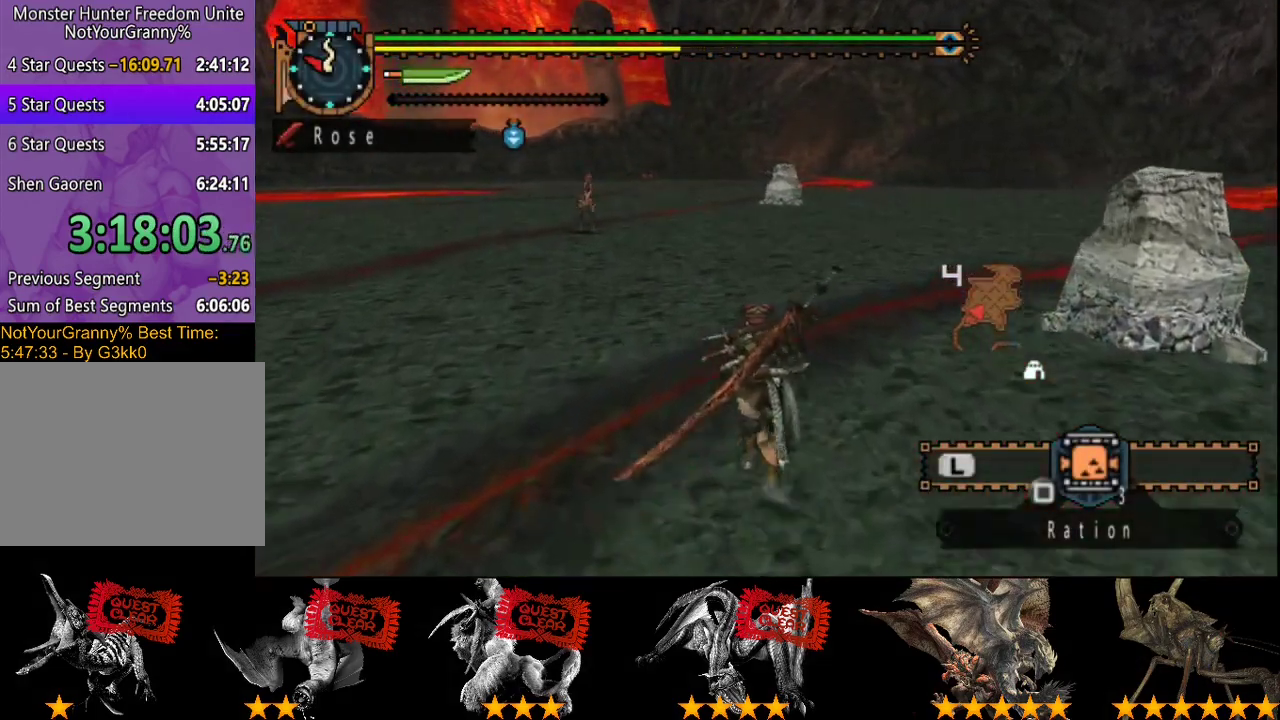
{"buttons": ["R2"], "left_stick": "up", "right_stick": "center", "events": []}
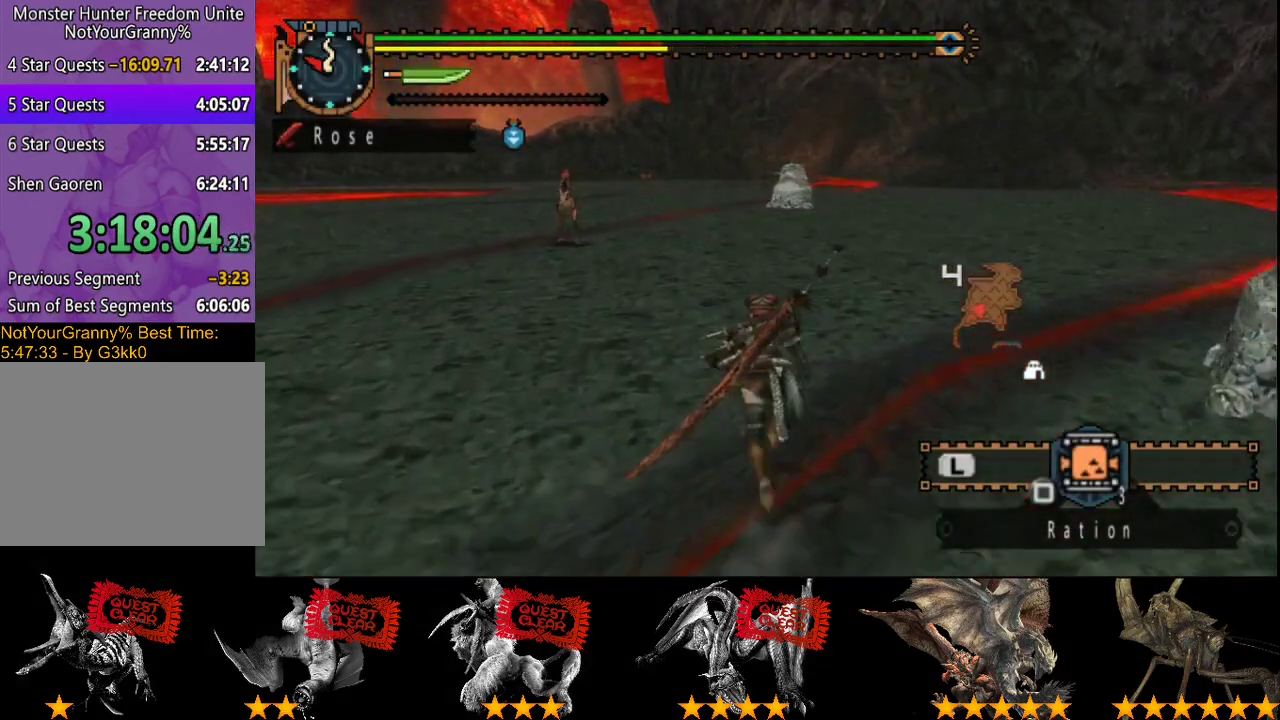
{"buttons": ["R2"], "left_stick": "up", "right_stick": "center", "events": []}
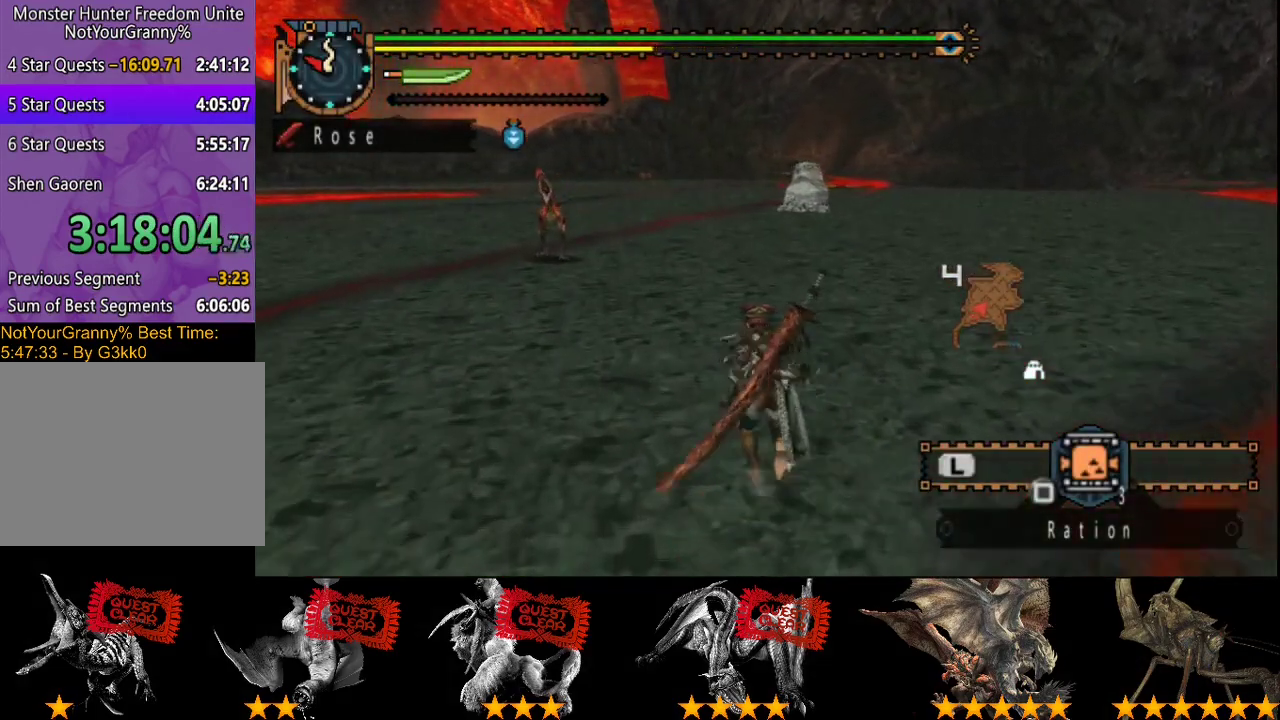
{"buttons": ["R2"], "left_stick": "up", "right_stick": "center", "events": []}